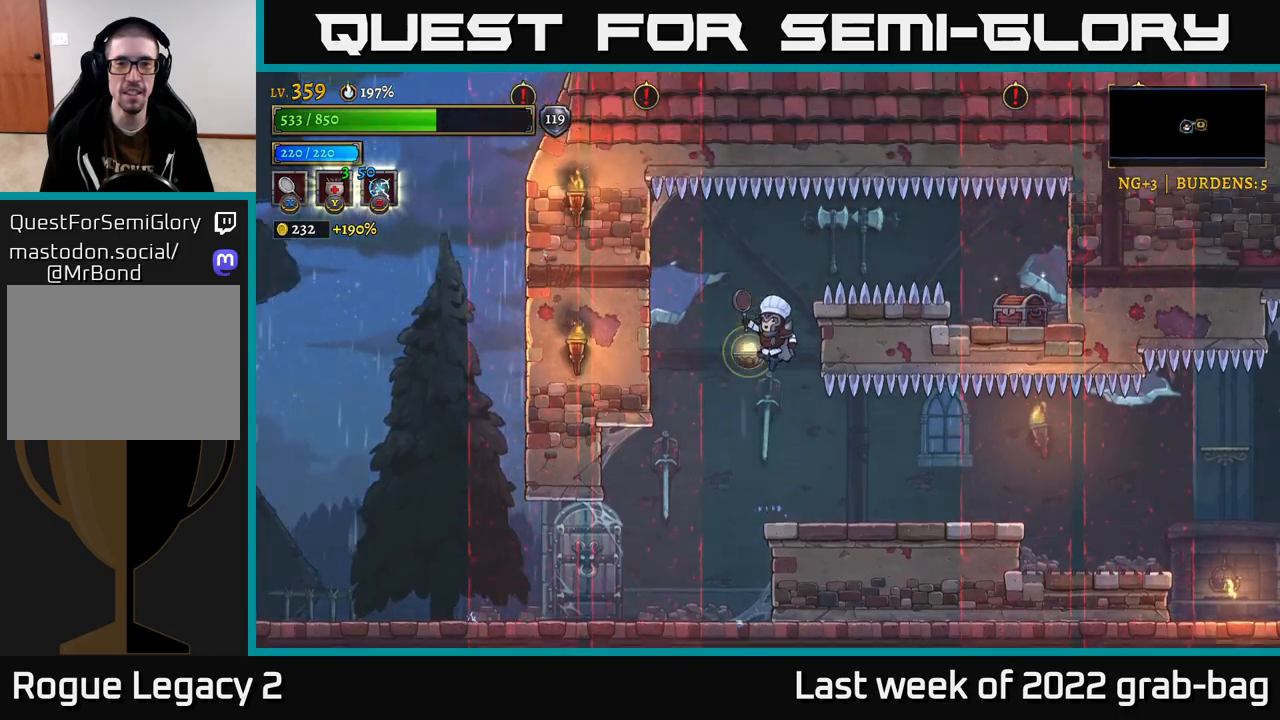
Gameplay with a controller (Xbox layout); each line is a JSON object with the inputs held at the frame after it. "events" lists button and stick changes between this image and that frame as [ms after this image, input, new state], when the widget could be followed in between.
{"buttons": [], "left_stick": "center", "right_stick": "center", "events": [[83, "A", "down"], [267, "A", "up"]]}
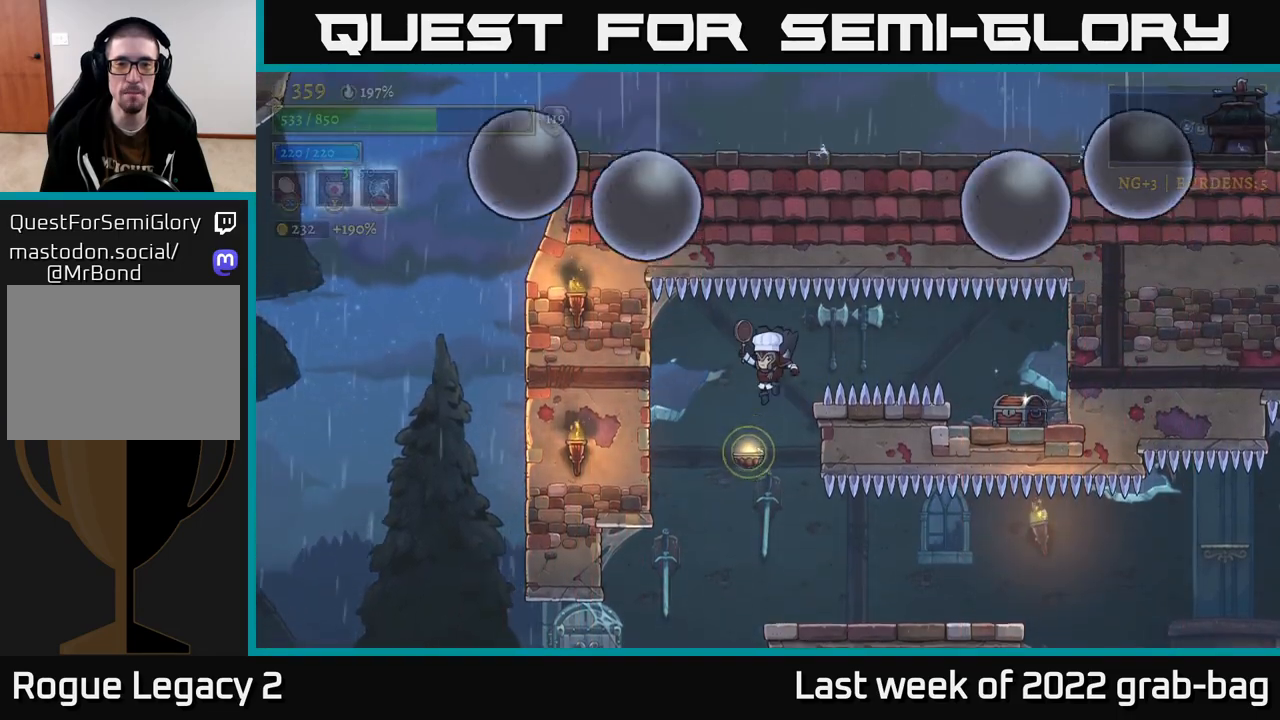
{"buttons": [], "left_stick": "center", "right_stick": "center", "events": []}
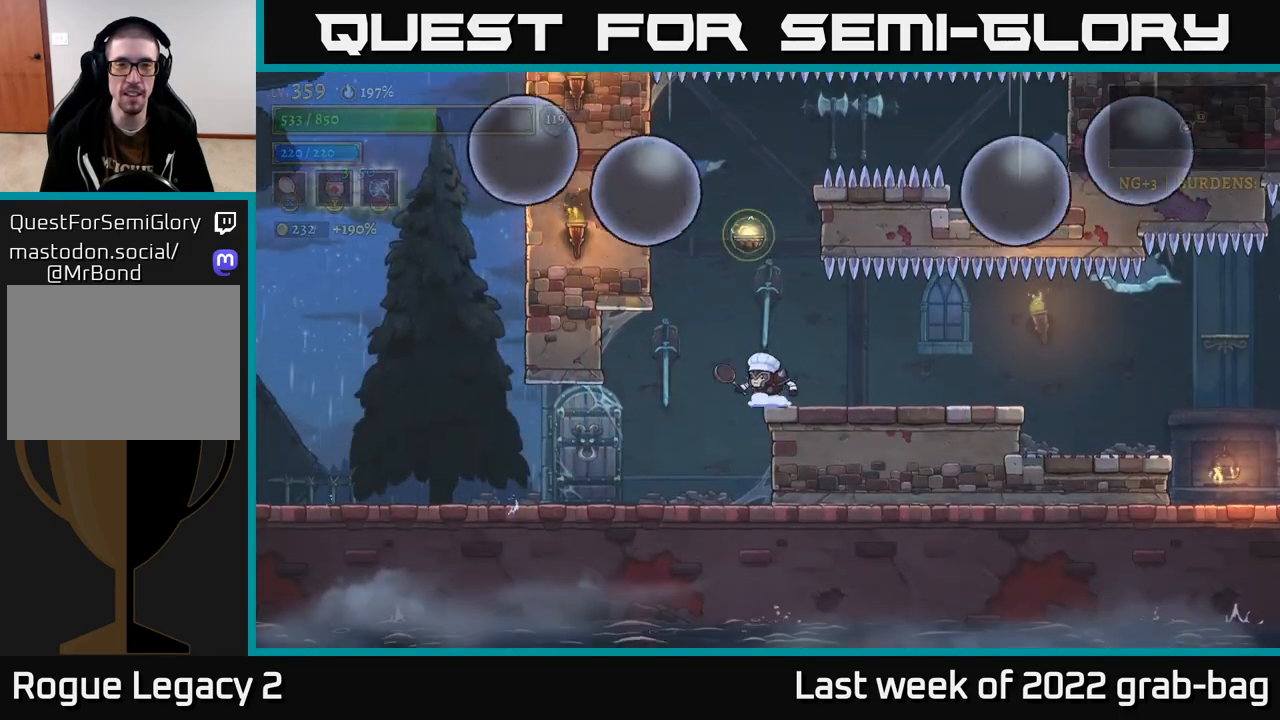
{"buttons": ["A"], "left_stick": "center", "right_stick": "center", "events": [[33, "A", "down"], [350, "A", "up"], [433, "A", "down"]]}
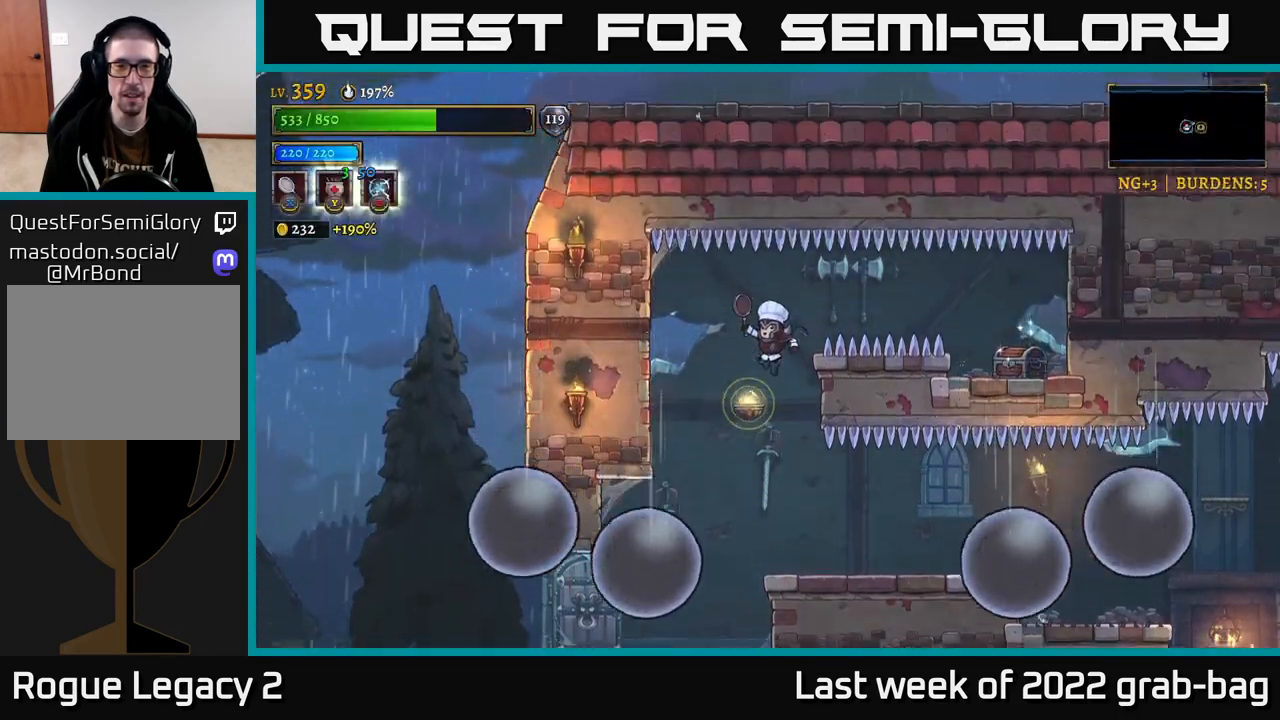
{"buttons": ["R2"], "left_stick": "center", "right_stick": "center", "events": [[117, "A", "up"], [133, "R2", "down"], [150, "left_stick", "right"], [350, "left_stick", "center"]]}
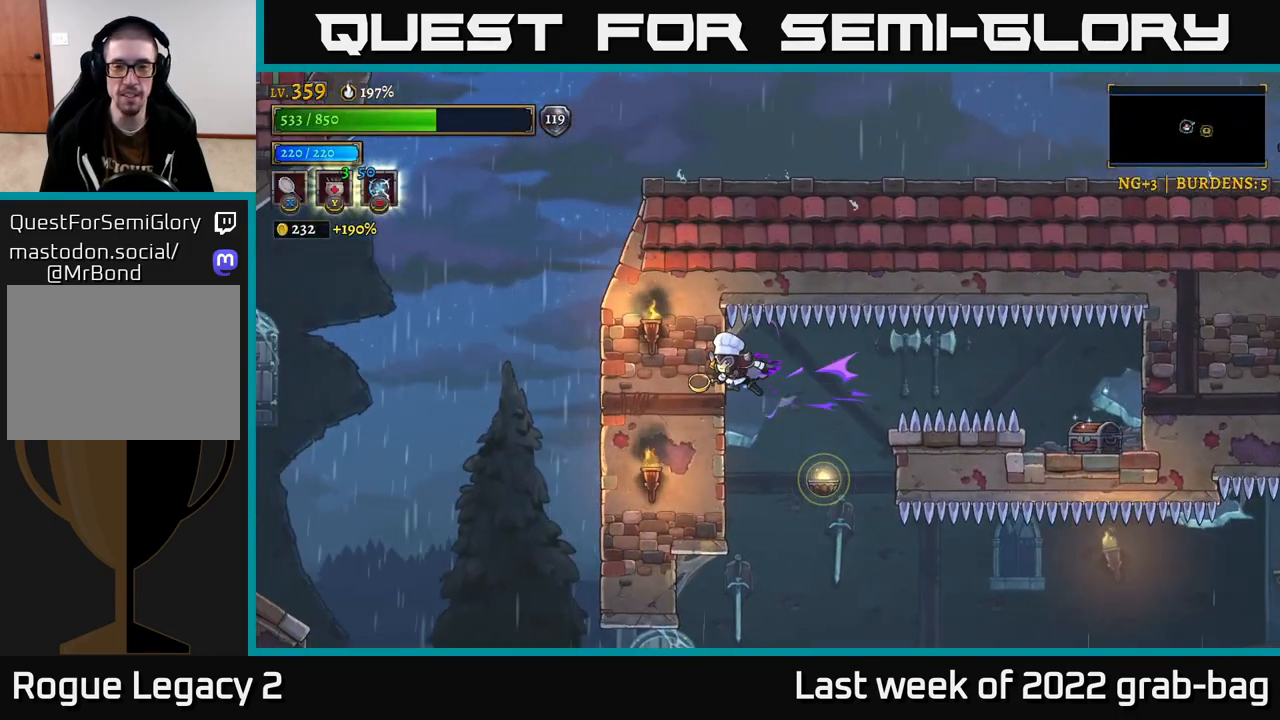
{"buttons": [], "left_stick": "right", "right_stick": "center", "events": [[83, "R2", "up"], [267, "left_stick", "right"]]}
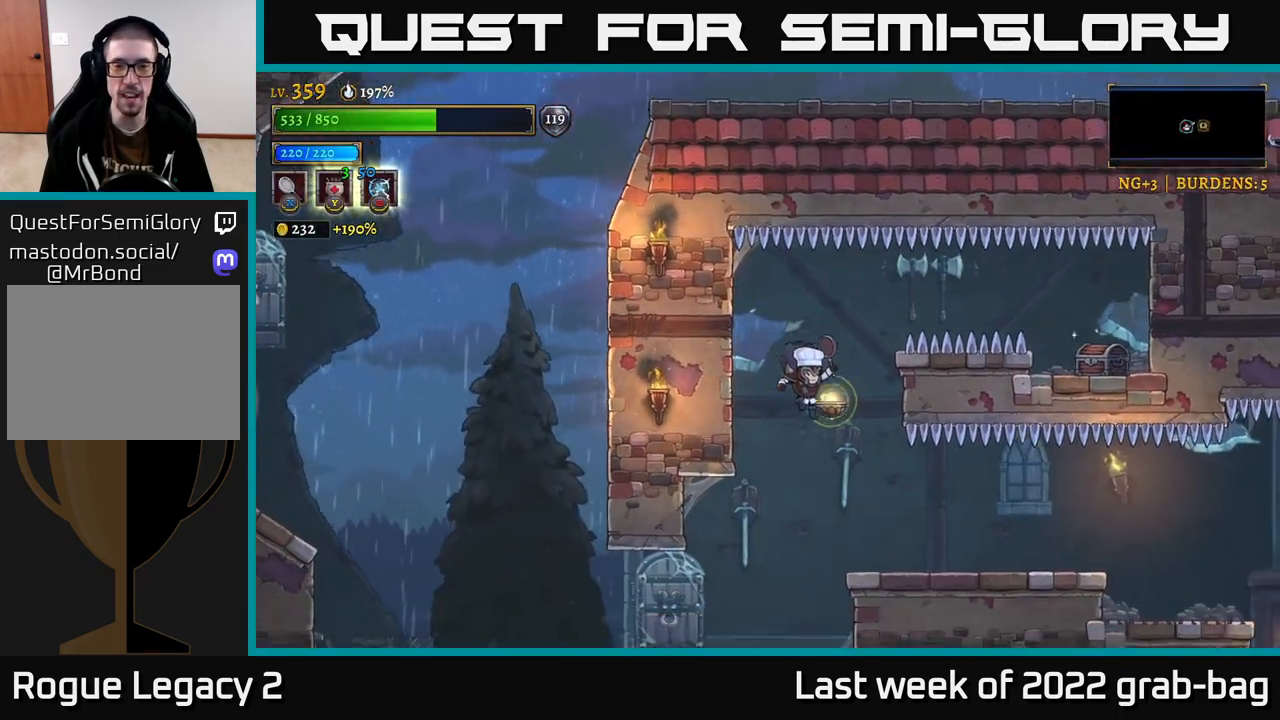
{"buttons": ["A"], "left_stick": "left", "right_stick": "center", "events": [[117, "left_stick", "center"], [350, "A", "down"], [400, "left_stick", "left"]]}
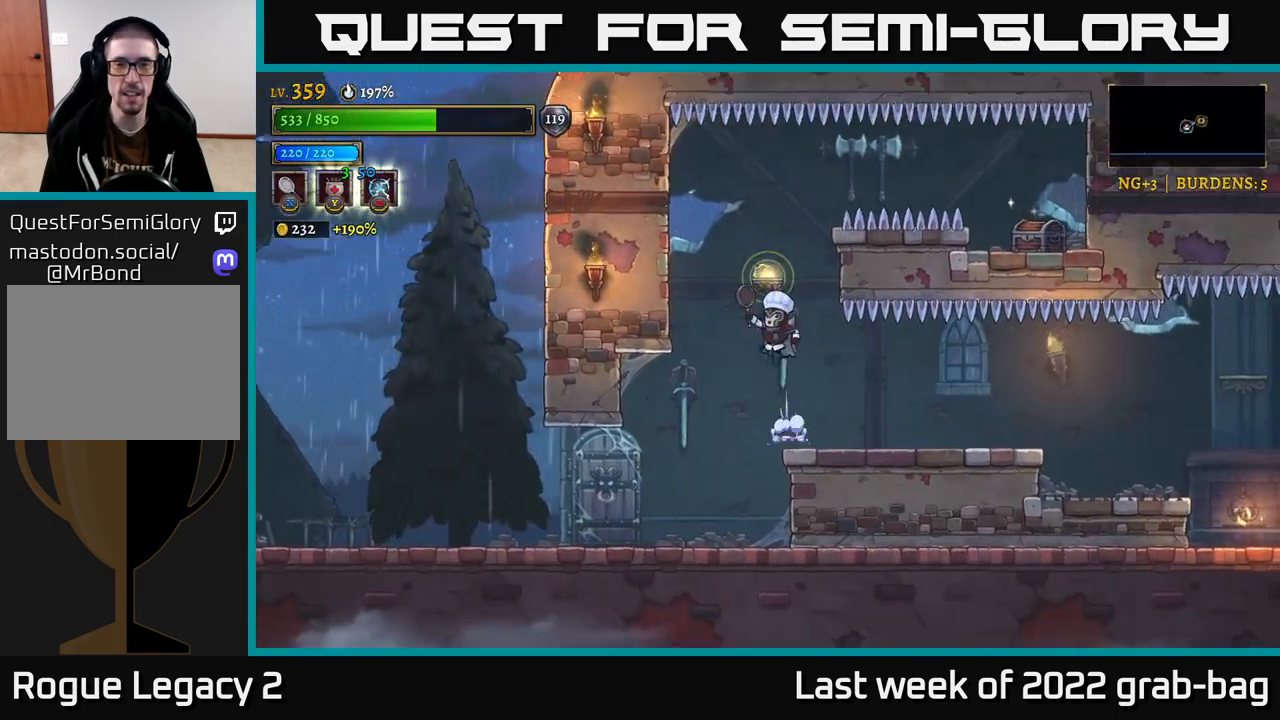
{"buttons": ["R2"], "left_stick": "right", "right_stick": "center", "events": [[100, "A", "up"], [117, "left_stick", "center"], [200, "A", "down"], [350, "left_stick", "right"], [383, "A", "up"], [467, "R2", "down"]]}
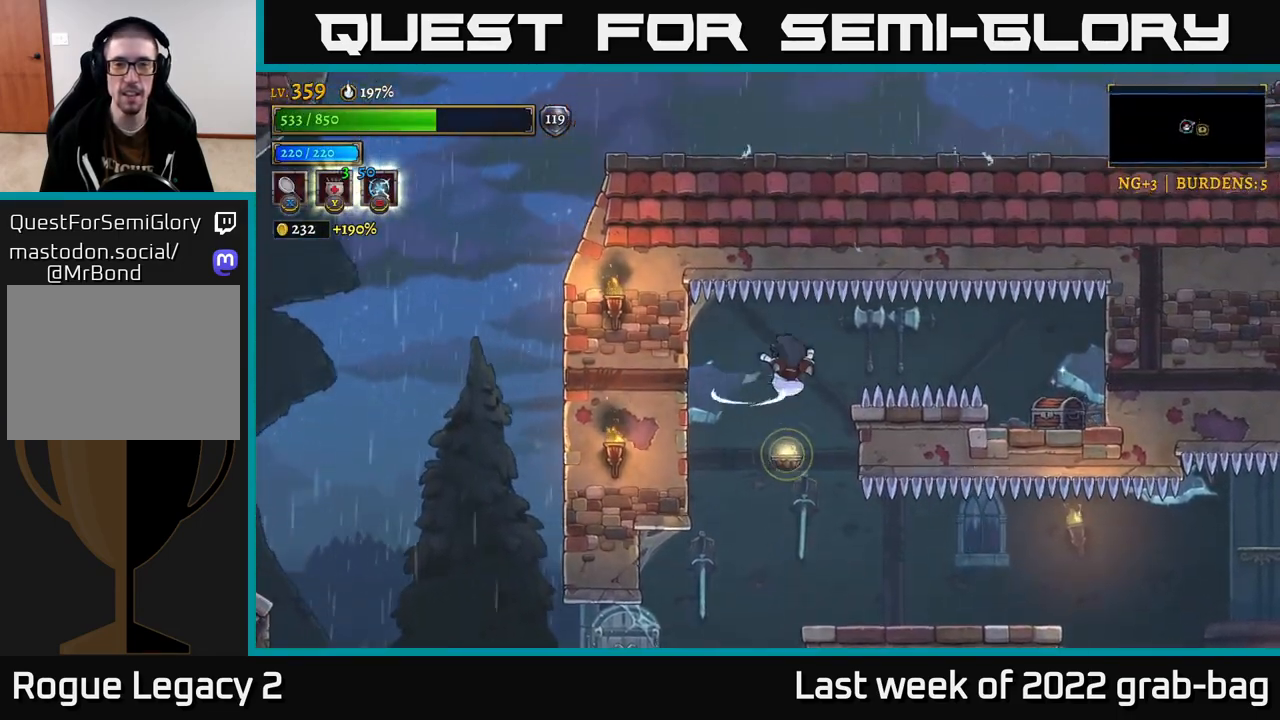
{"buttons": [], "left_stick": "center", "right_stick": "center", "events": [[417, "R2", "up"], [483, "left_stick", "center"]]}
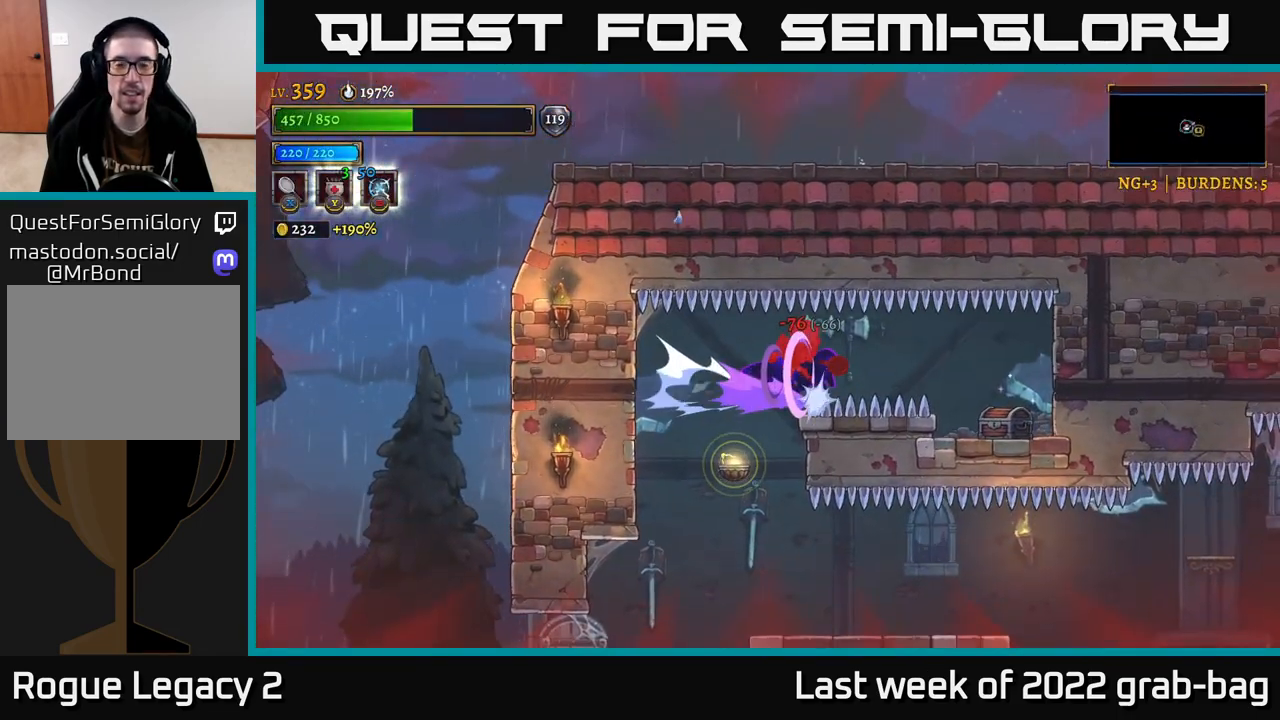
{"buttons": ["R2"], "left_stick": "right", "right_stick": "center", "events": [[217, "left_stick", "right"], [350, "A", "down"], [450, "A", "up"], [450, "R2", "down"]]}
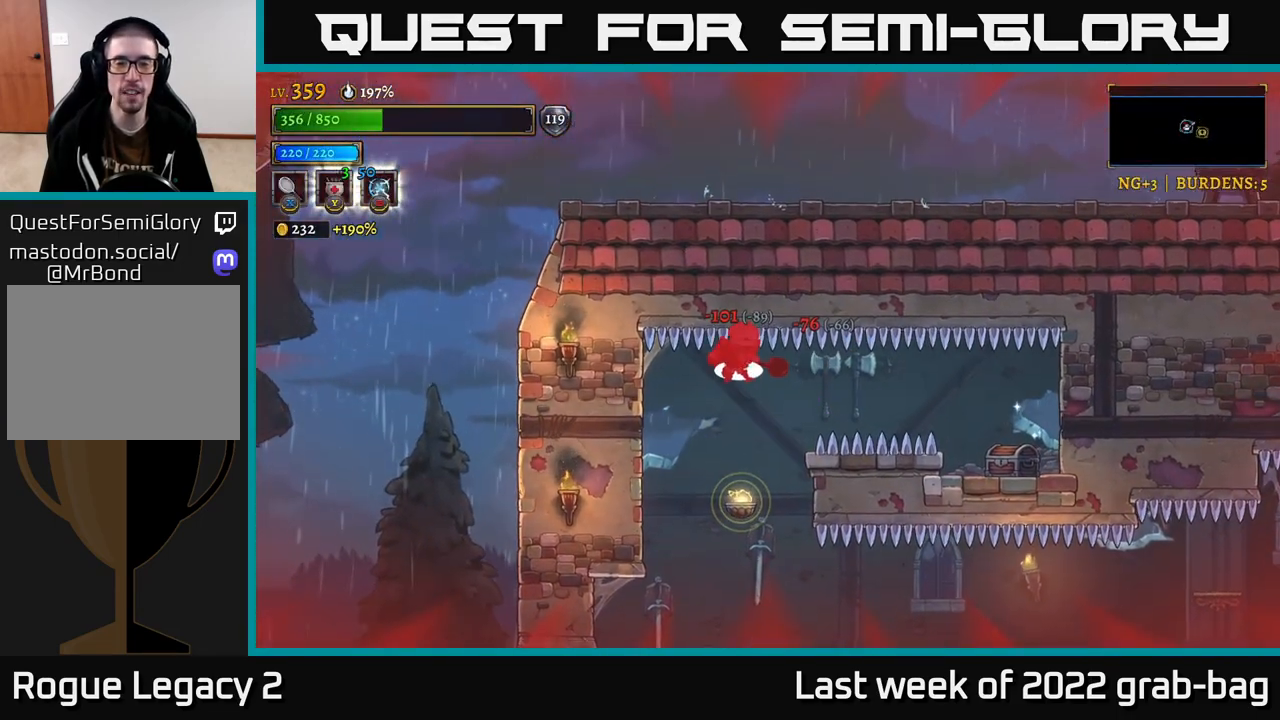
{"buttons": [], "left_stick": "right", "right_stick": "center", "events": [[233, "R2", "up"], [317, "R2", "down"], [433, "R2", "up"]]}
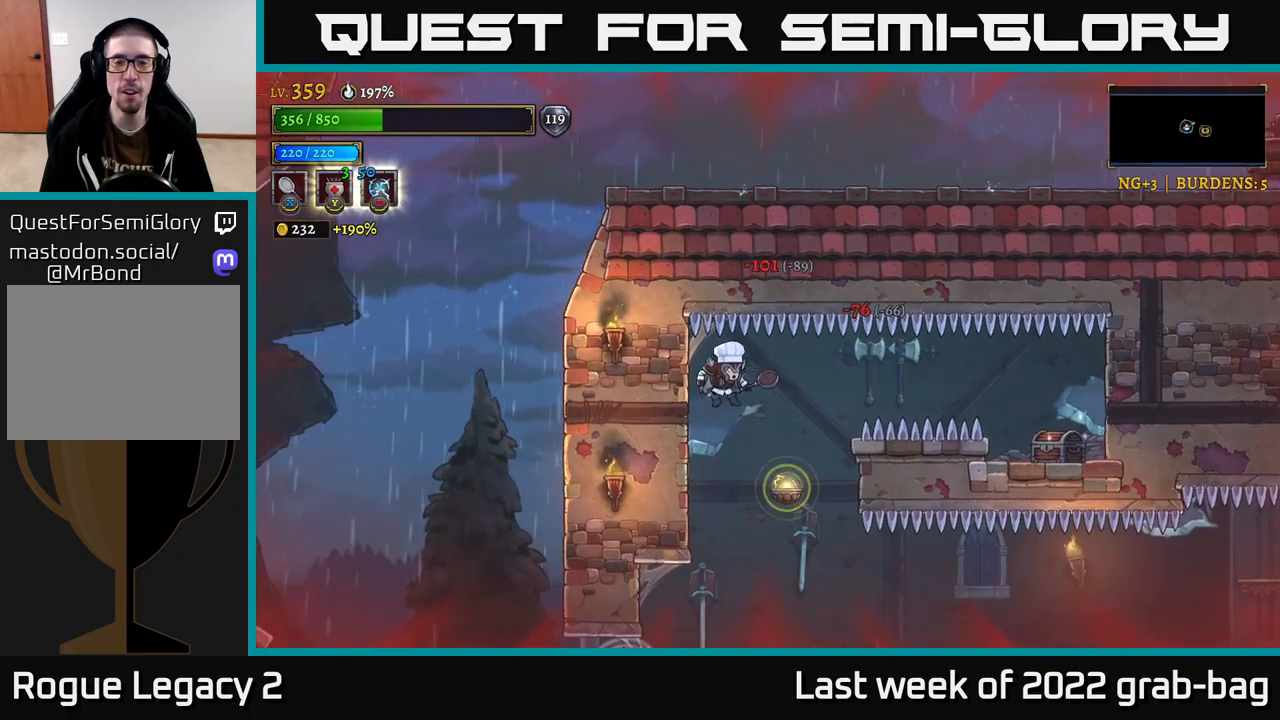
{"buttons": [], "left_stick": "left", "right_stick": "center", "events": [[17, "R2", "down"], [183, "R2", "up"], [317, "left_stick", "center"], [433, "left_stick", "left"]]}
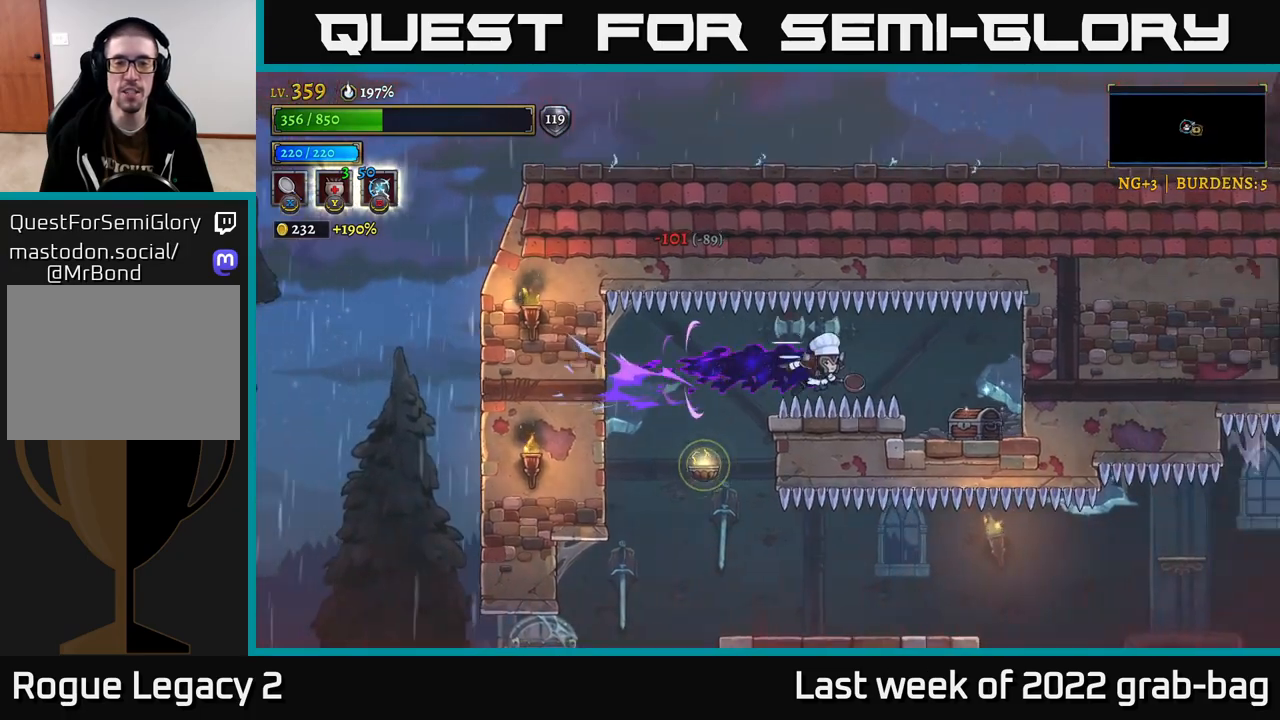
{"buttons": [], "left_stick": "right", "right_stick": "center", "events": [[283, "left_stick", "center"], [350, "left_stick", "right"]]}
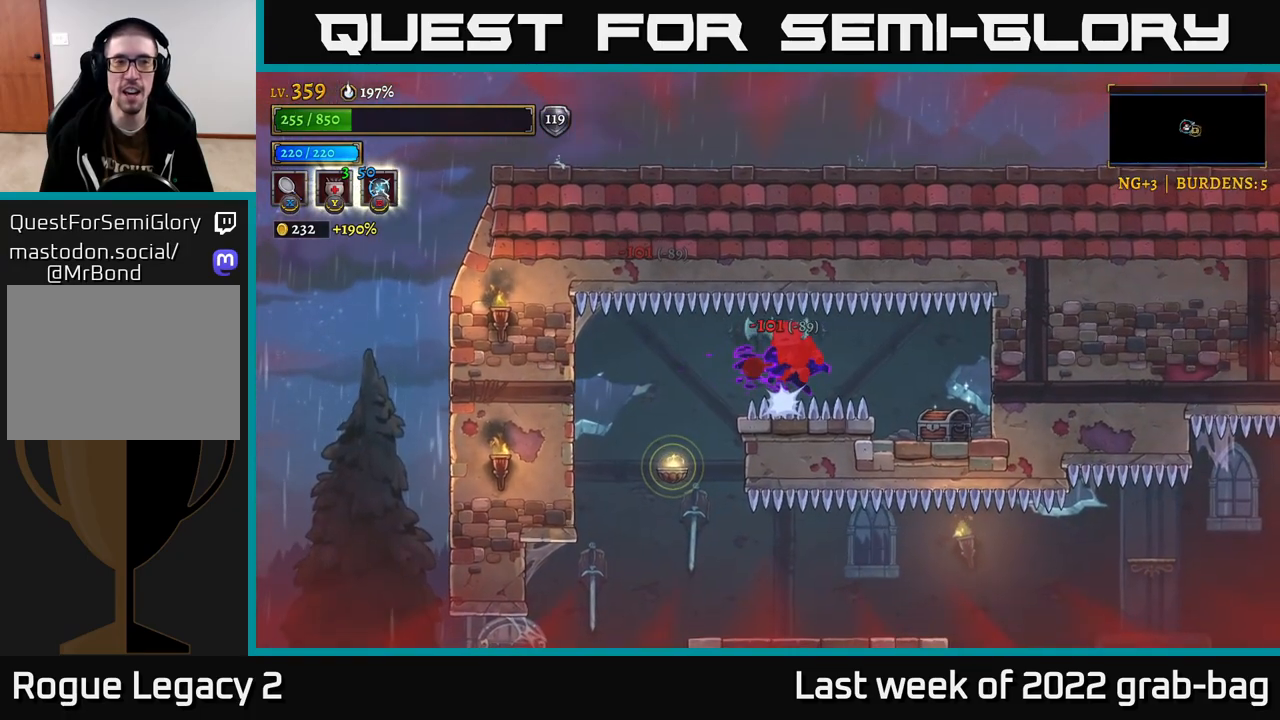
{"buttons": [], "left_stick": "right", "right_stick": "center", "events": []}
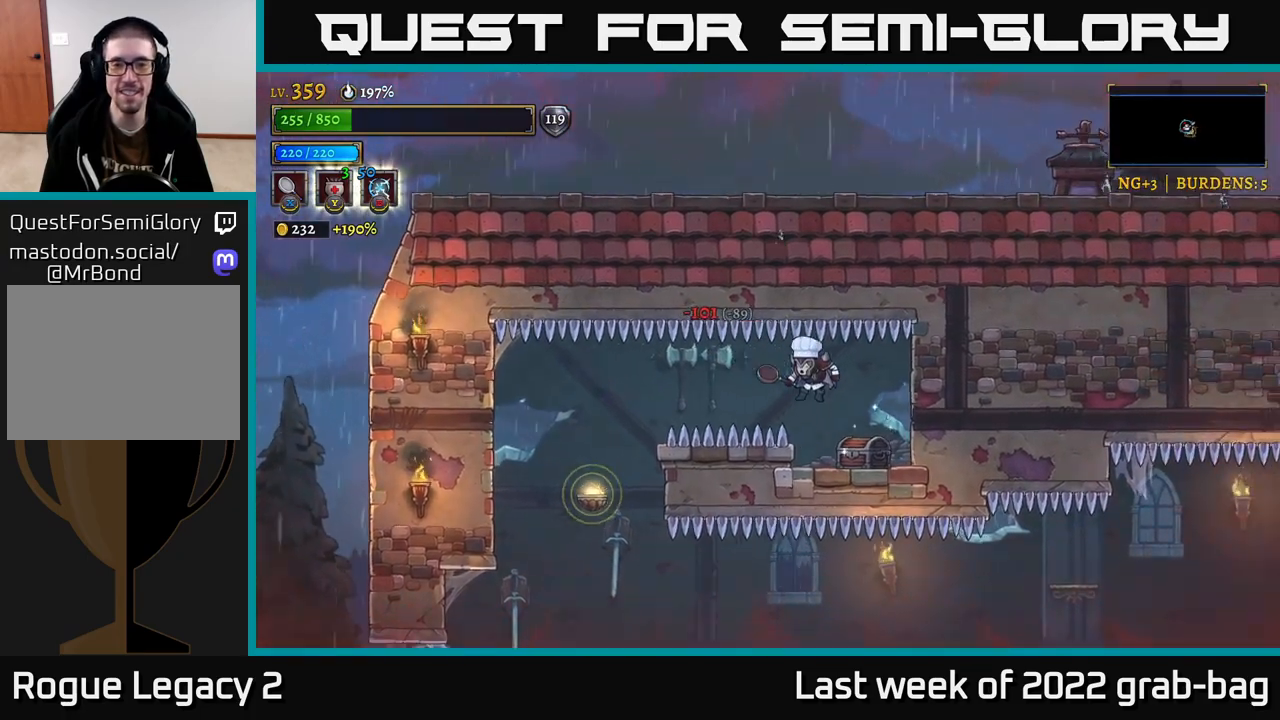
{"buttons": ["R1"], "left_stick": "center", "right_stick": "center", "events": [[150, "left_stick", "center"], [400, "R1", "down"]]}
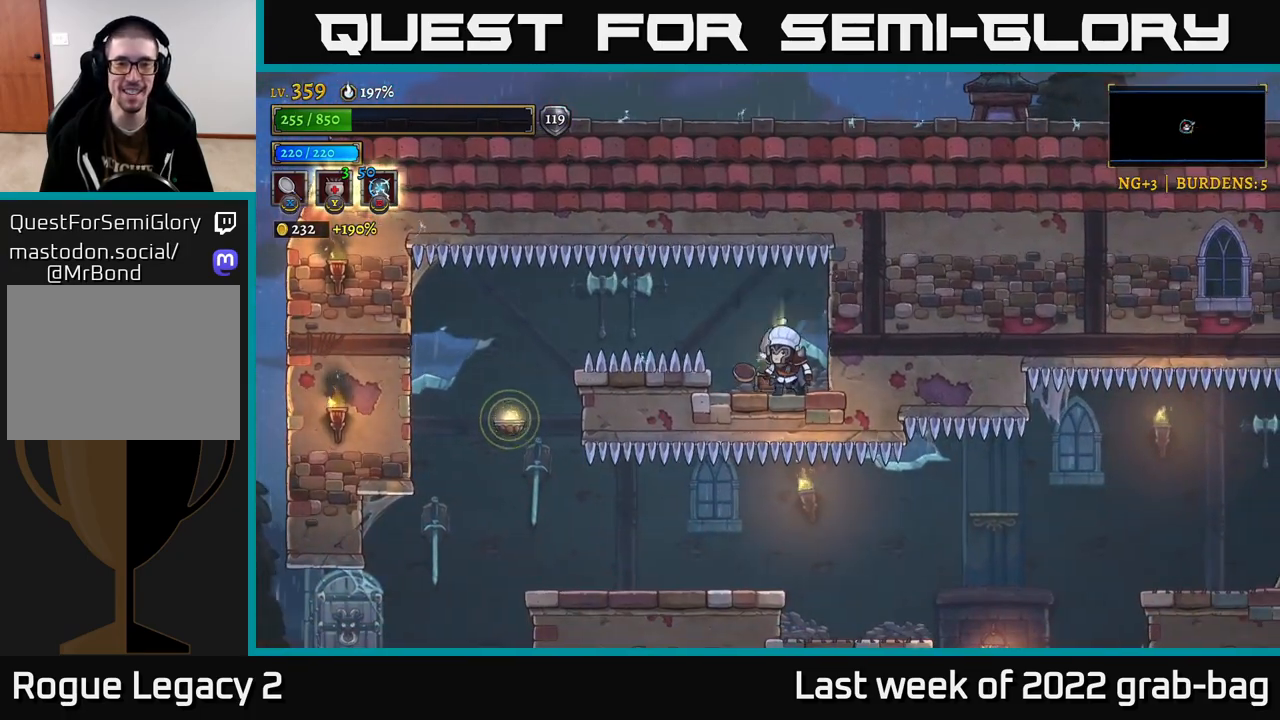
{"buttons": [], "left_stick": "left", "right_stick": "center", "events": [[17, "R1", "up"], [117, "left_stick", "right"], [283, "left_stick", "center"], [433, "left_stick", "left"]]}
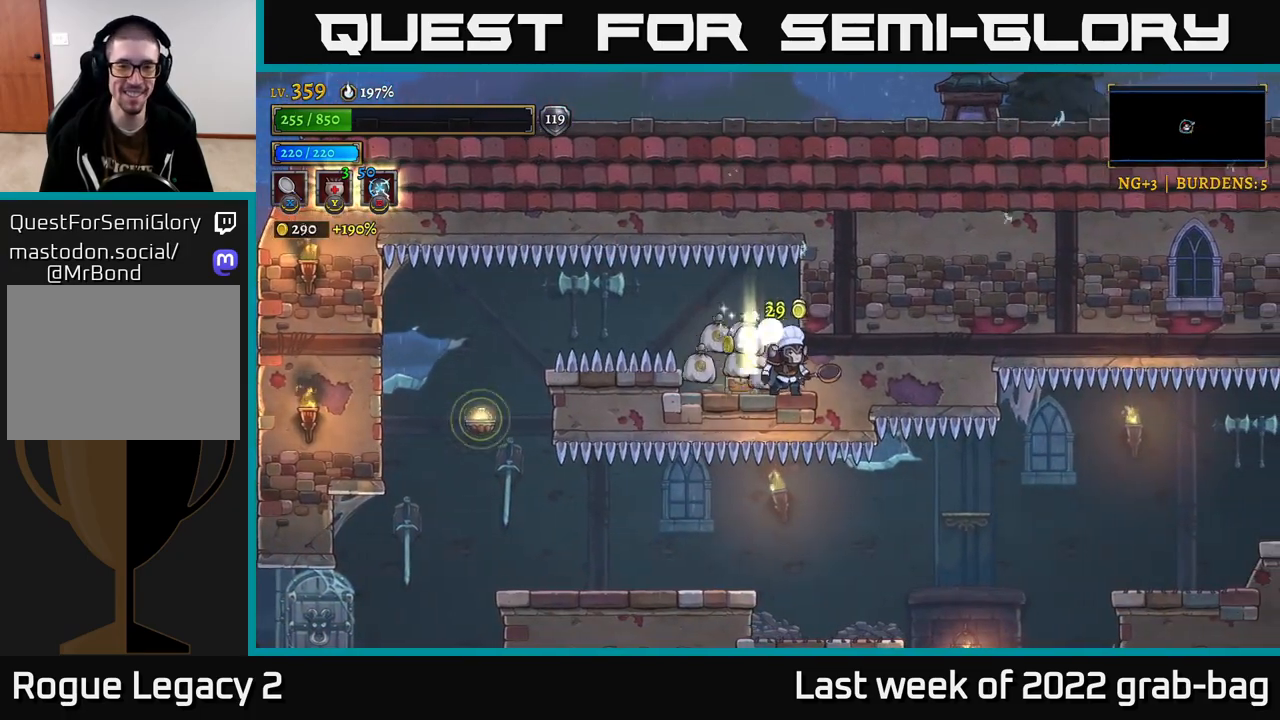
{"buttons": ["L2"], "left_stick": "left", "right_stick": "center", "events": [[83, "left_stick", "center"], [367, "A", "down"], [417, "left_stick", "left"], [450, "A", "up"], [500, "L2", "down"]]}
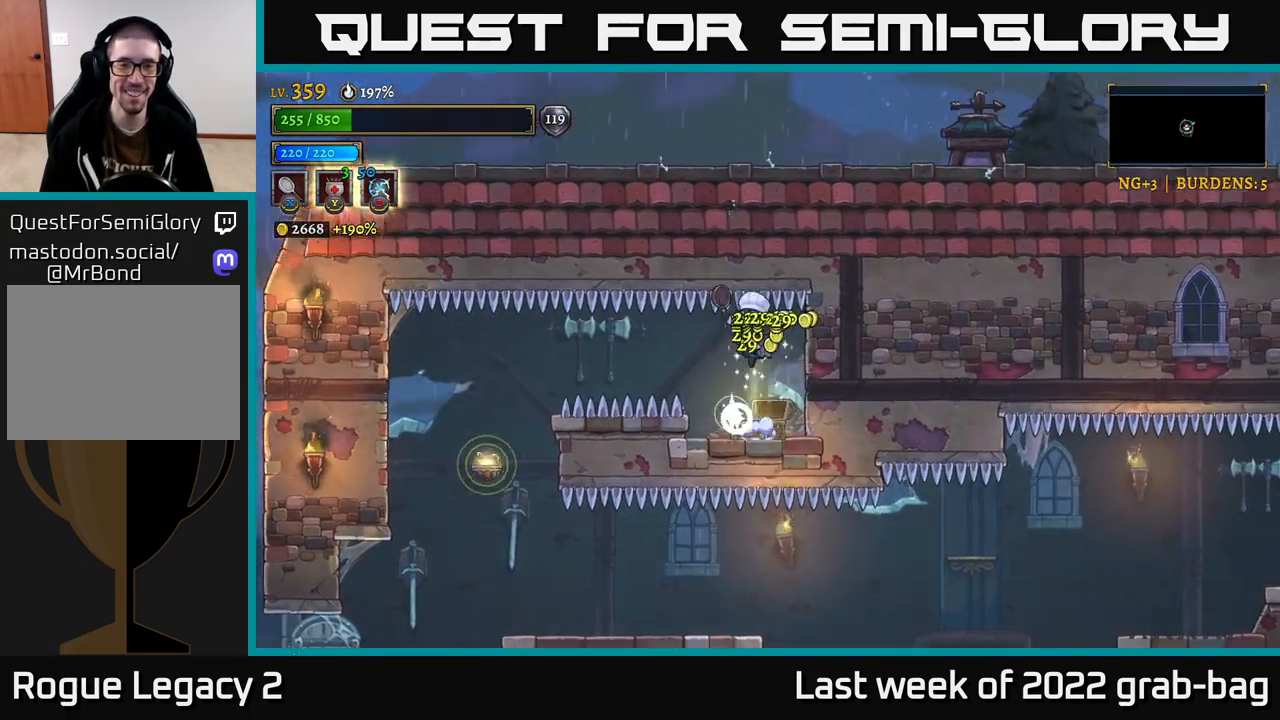
{"buttons": ["L2"], "left_stick": "left", "right_stick": "center", "events": []}
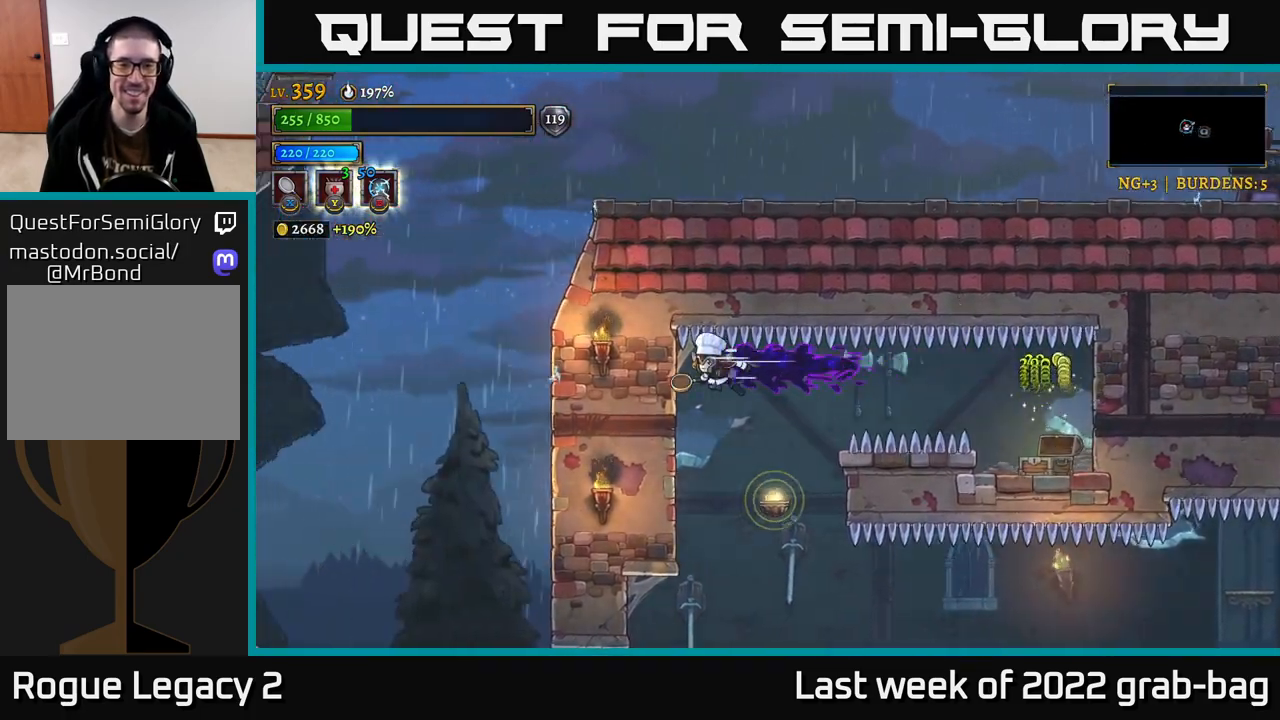
{"buttons": [], "left_stick": "right", "right_stick": "center", "events": [[33, "L2", "up"], [100, "left_stick", "center"], [167, "left_stick", "right"]]}
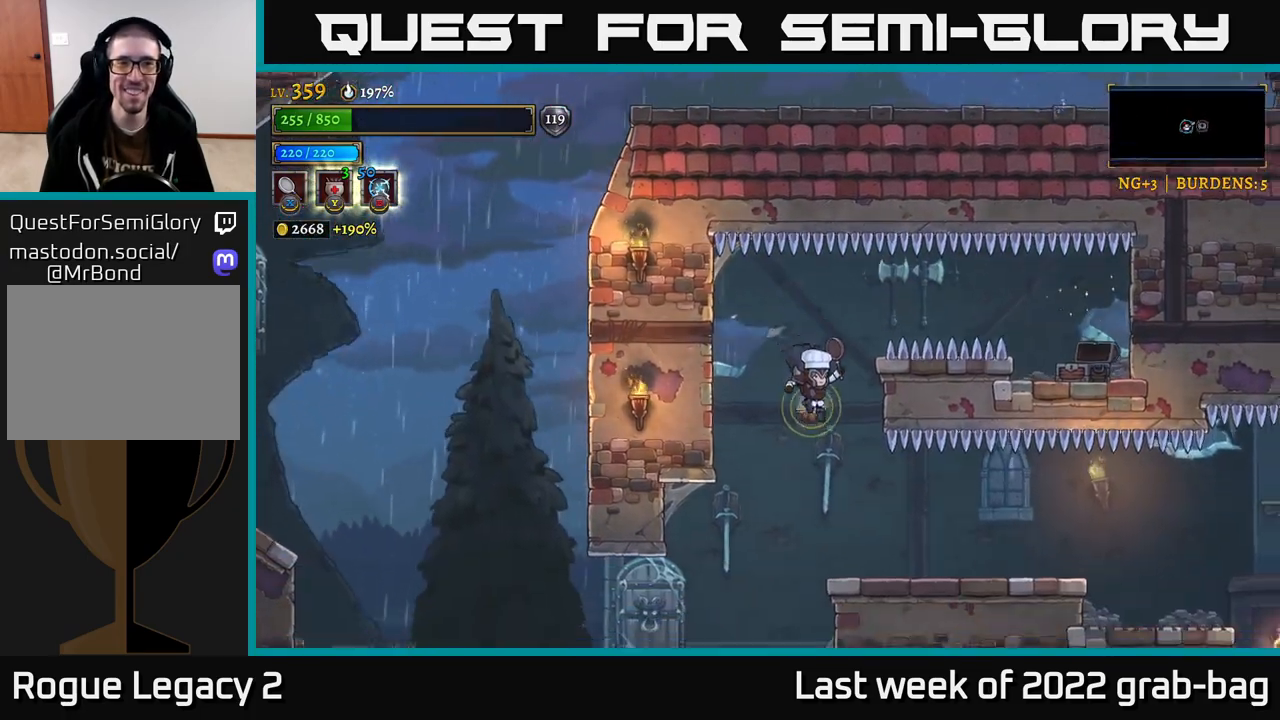
{"buttons": [], "left_stick": "center", "right_stick": "center", "events": [[67, "left_stick", "center"], [167, "Y", "down"], [250, "Y", "up"]]}
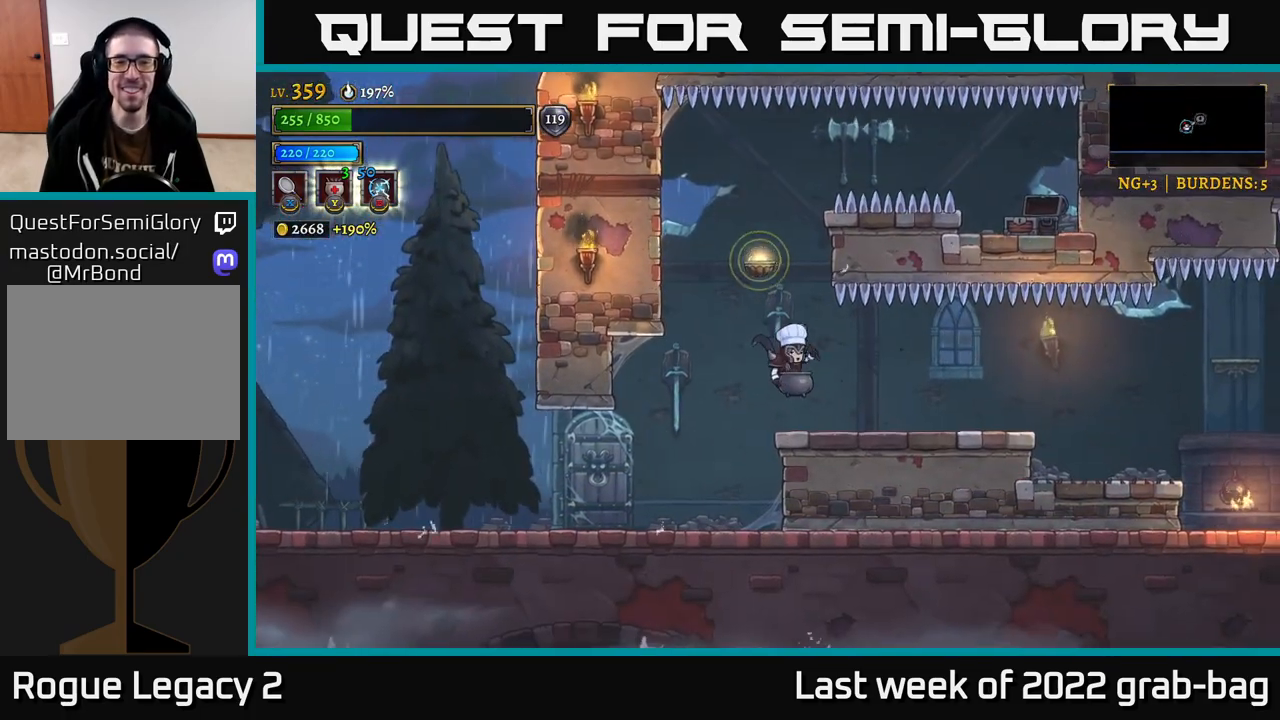
{"buttons": [], "left_stick": "center", "right_stick": "center", "events": []}
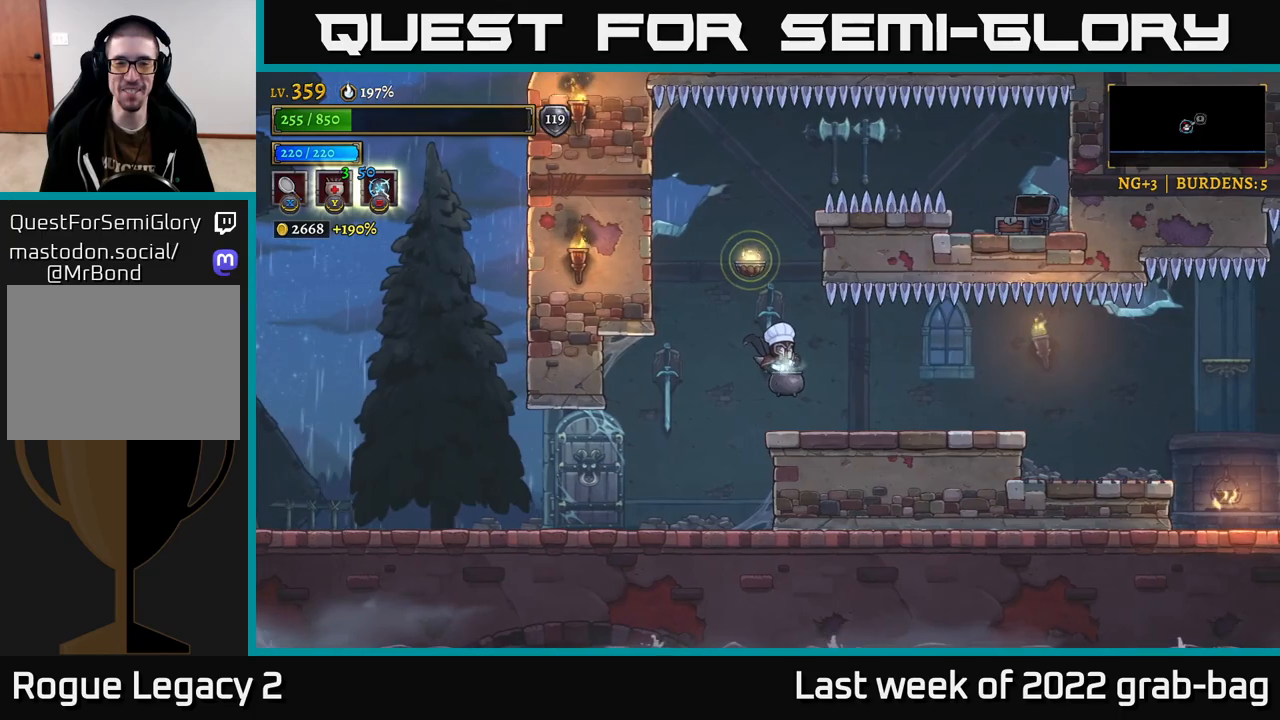
{"buttons": [], "left_stick": "center", "right_stick": "center", "events": []}
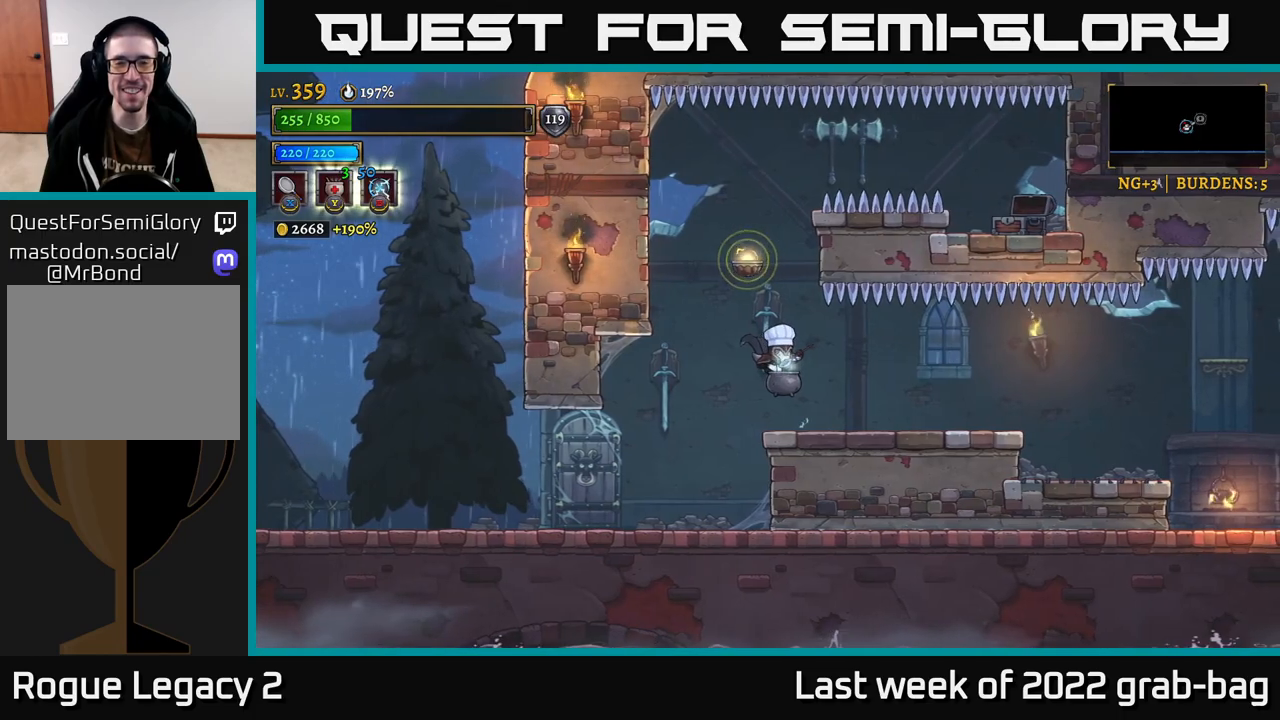
{"buttons": [], "left_stick": "center", "right_stick": "center", "events": []}
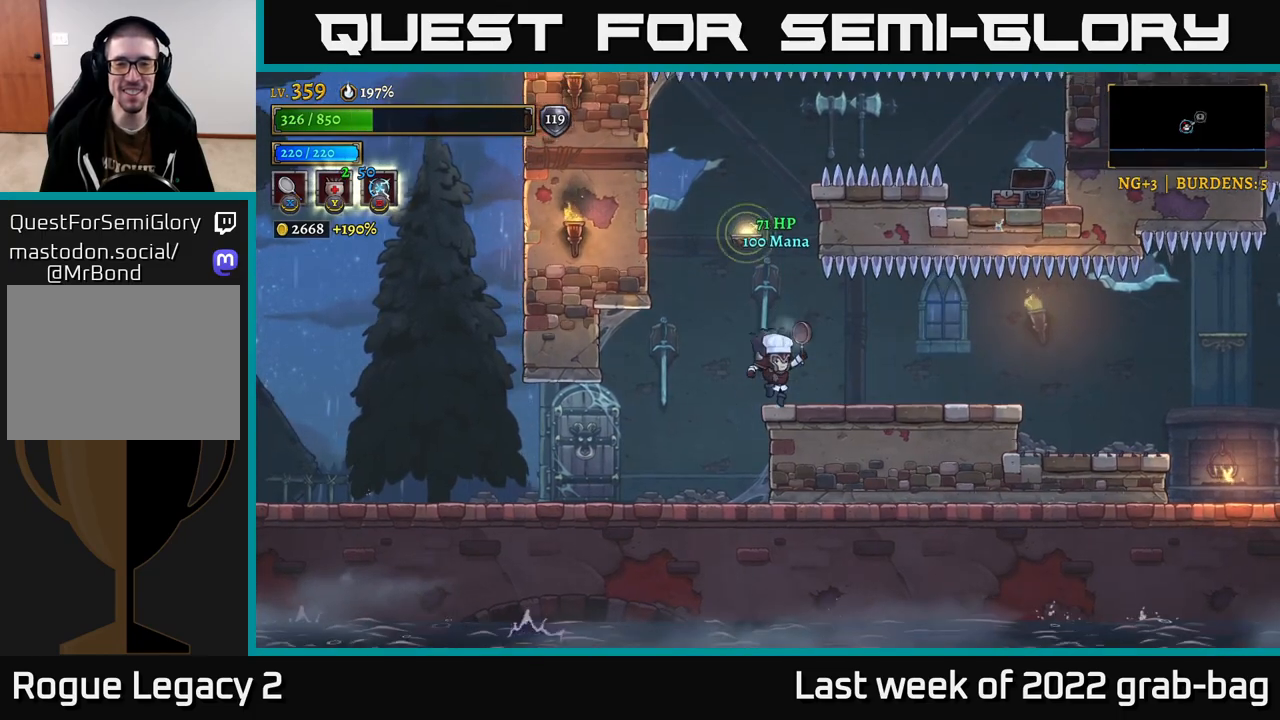
{"buttons": ["R2"], "left_stick": "right", "right_stick": "center", "events": [[317, "left_stick", "right"], [500, "R2", "down"]]}
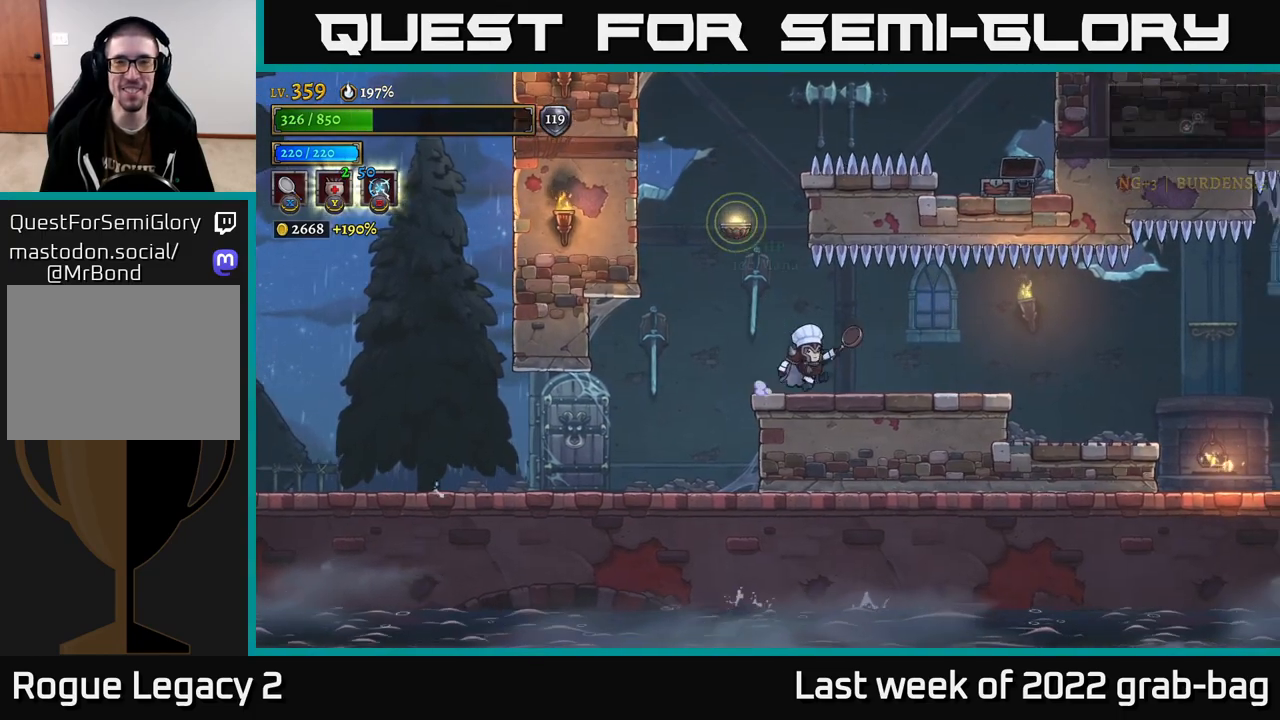
{"buttons": [], "left_stick": "right", "right_stick": "center", "events": [[333, "R2", "up"]]}
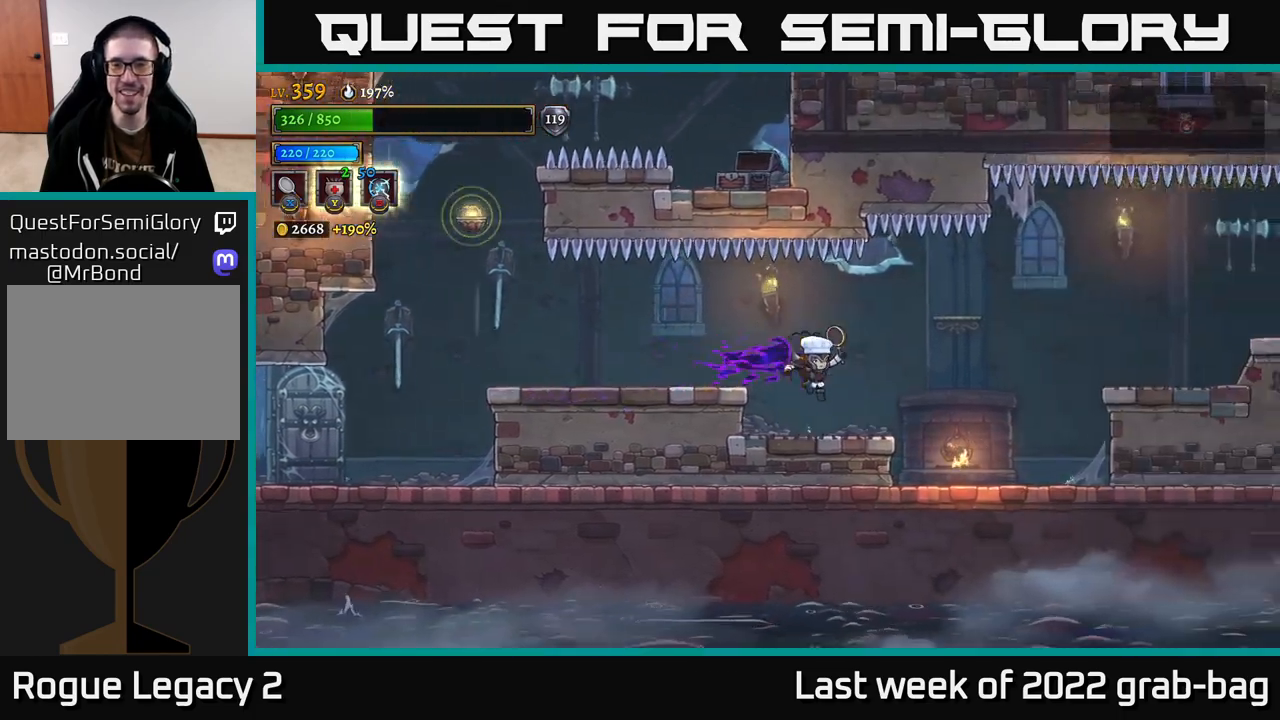
{"buttons": ["R2"], "left_stick": "right", "right_stick": "center", "events": [[267, "A", "down"], [400, "A", "up"], [400, "R2", "down"]]}
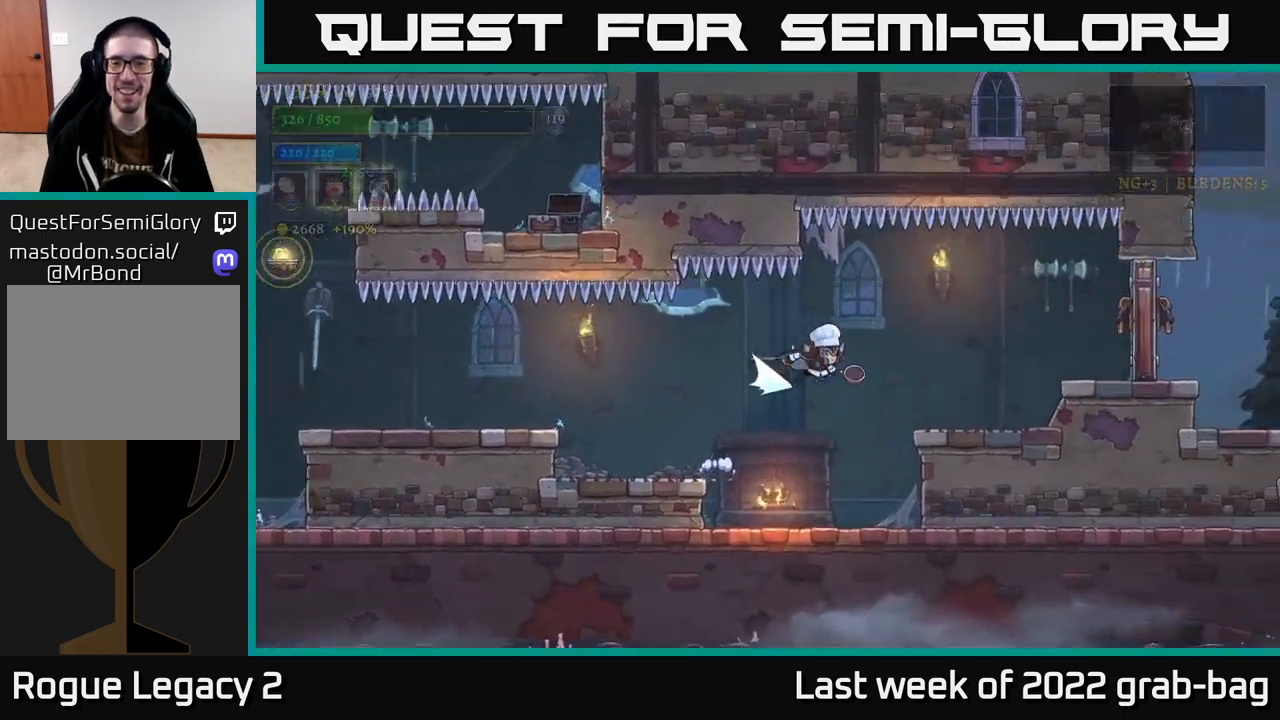
{"buttons": ["A"], "left_stick": "right", "right_stick": "center", "events": [[233, "R2", "up"], [483, "A", "down"]]}
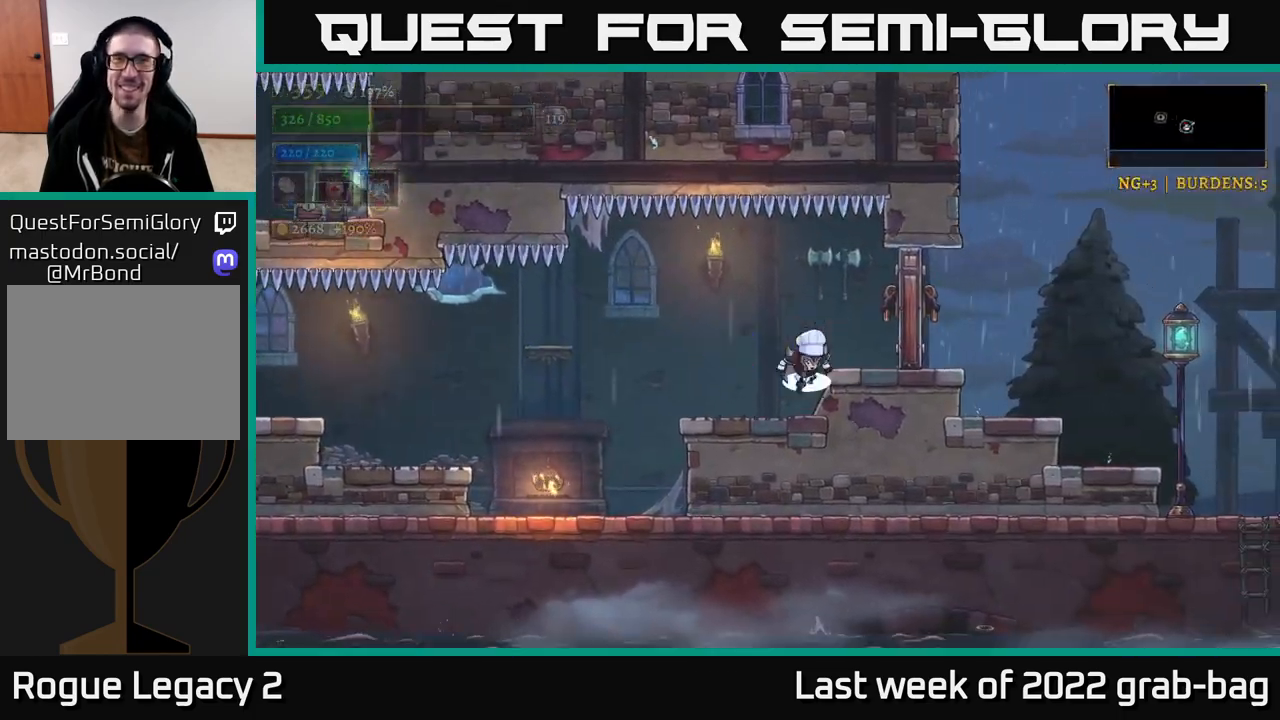
{"buttons": [], "left_stick": "right", "right_stick": "center", "events": [[17, "A", "up"], [67, "X", "down"], [183, "X", "up"]]}
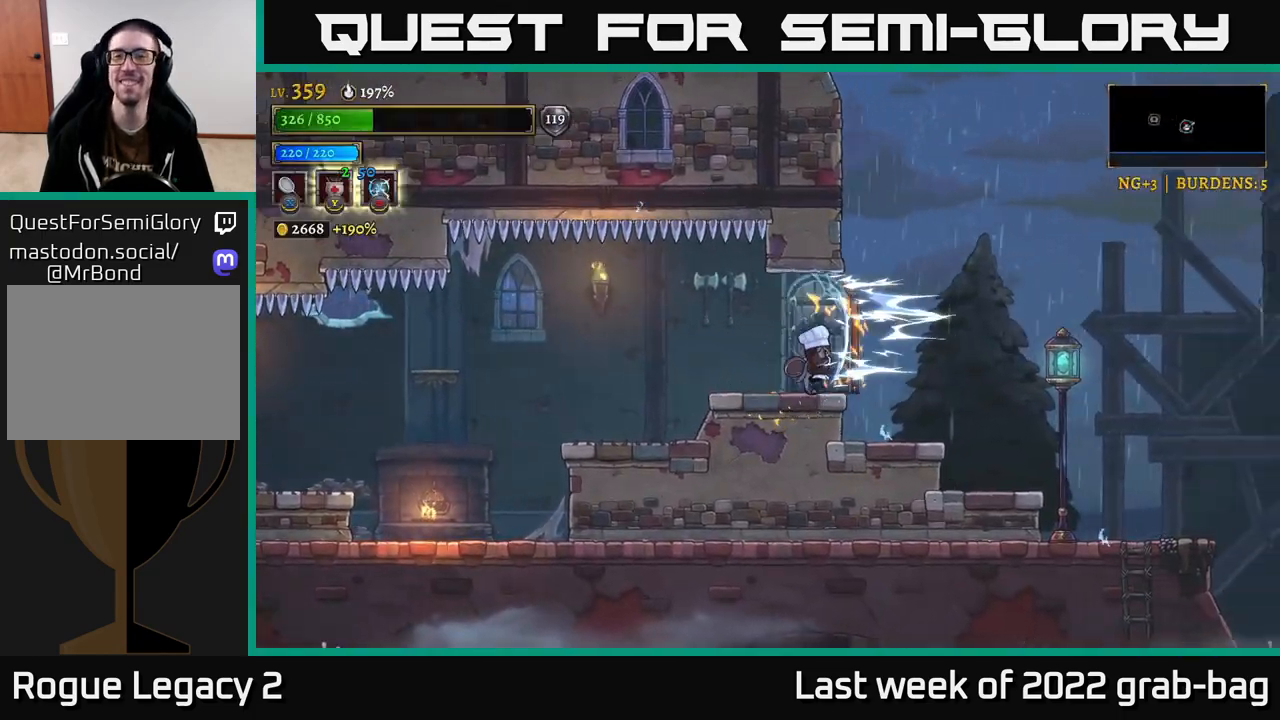
{"buttons": [], "left_stick": "right", "right_stick": "center", "events": [[50, "R2", "down"], [317, "R2", "up"]]}
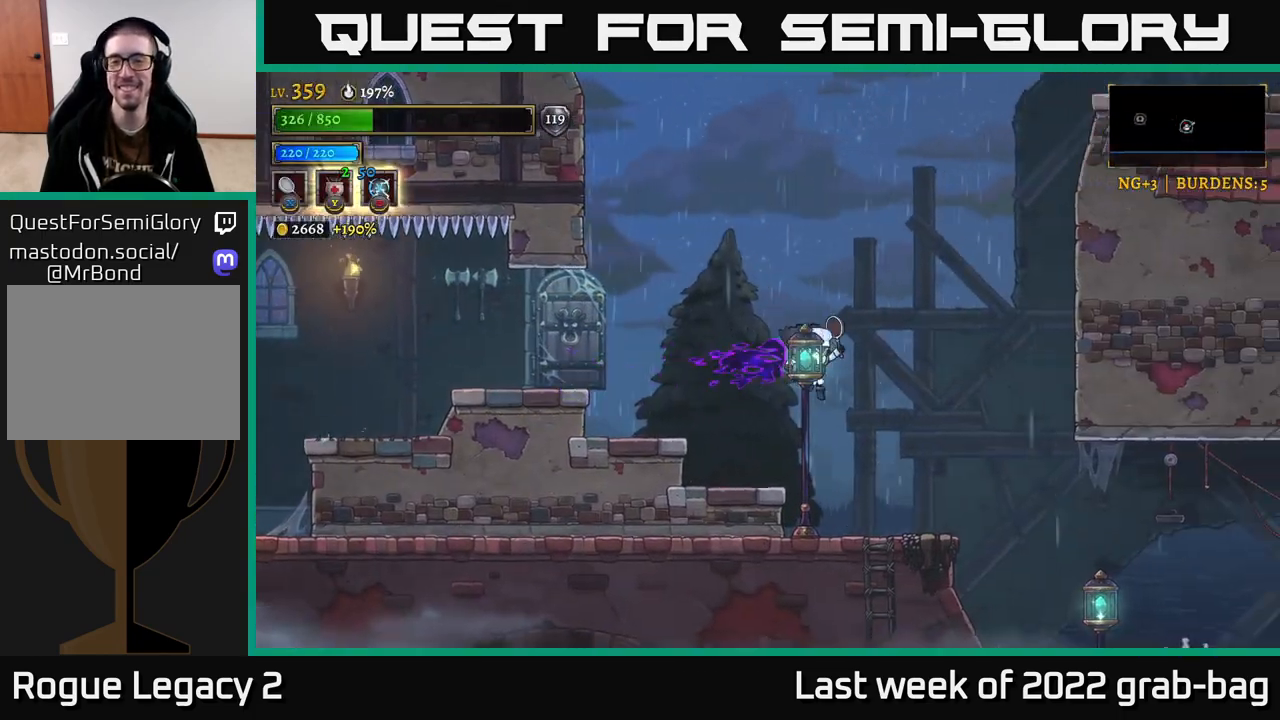
{"buttons": [], "left_stick": "right", "right_stick": "center", "events": [[83, "left_stick", "center"], [183, "left_stick", "right"], [450, "A", "down"], [500, "A", "up"]]}